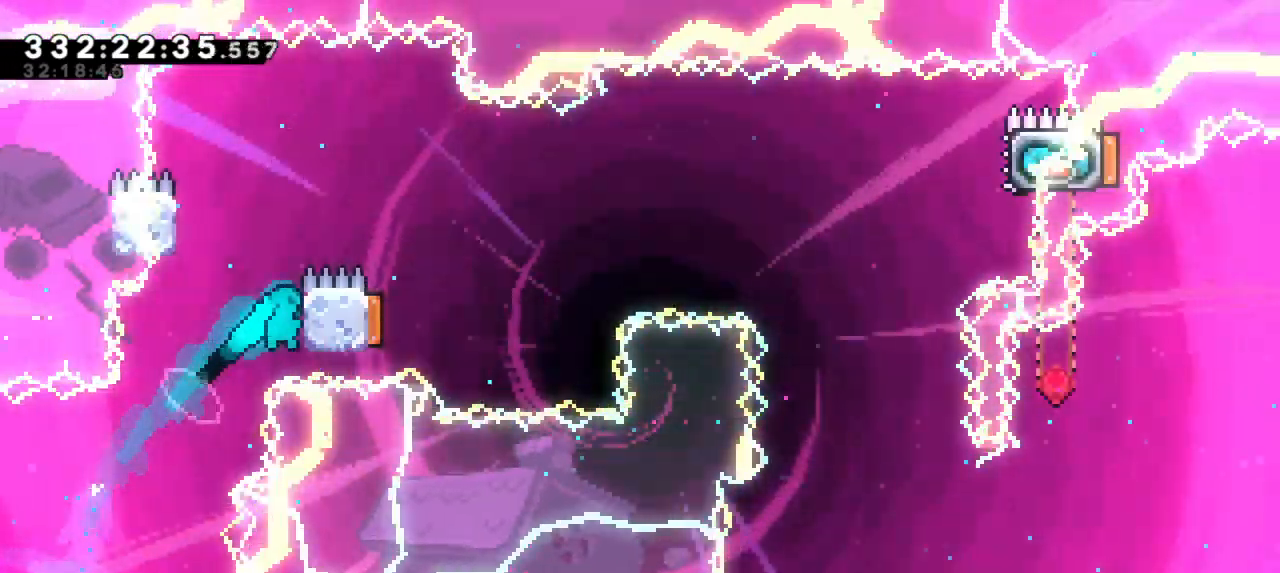
Gameplay with keyboard; each line is a JSON object with the keys held at the frame after it. "events" lists presses ("down") and releases ("up") of "dash", "demo", "down", "jump", "jump2", "left", "right" and "up" between this image and that frame as [ms after this image, input, new state], when the widget could be followed in between. No other keys are recorded. Mouse input is not recorded. Key names are as the overlay labels them; some are game actions (e.g. jump) rather than physical keys. Not read: grab other_keys.
{"keys": ["jump2", "right"], "events": [[17, "jump2", "down"], [17, "left", "down"], [17, "right", "up"], [183, "jump2", "up"], [233, "jump2", "down"], [233, "right", "down"], [267, "left", "up"]]}
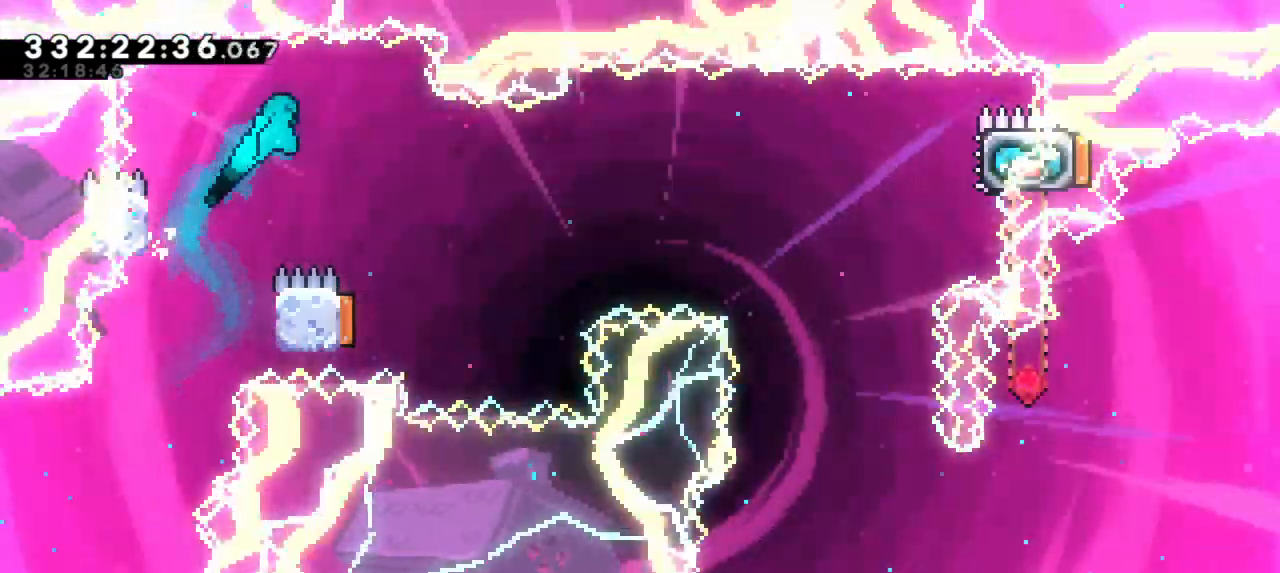
{"keys": ["left"], "events": [[250, "right", "up"], [283, "jump2", "up"], [350, "left", "down"]]}
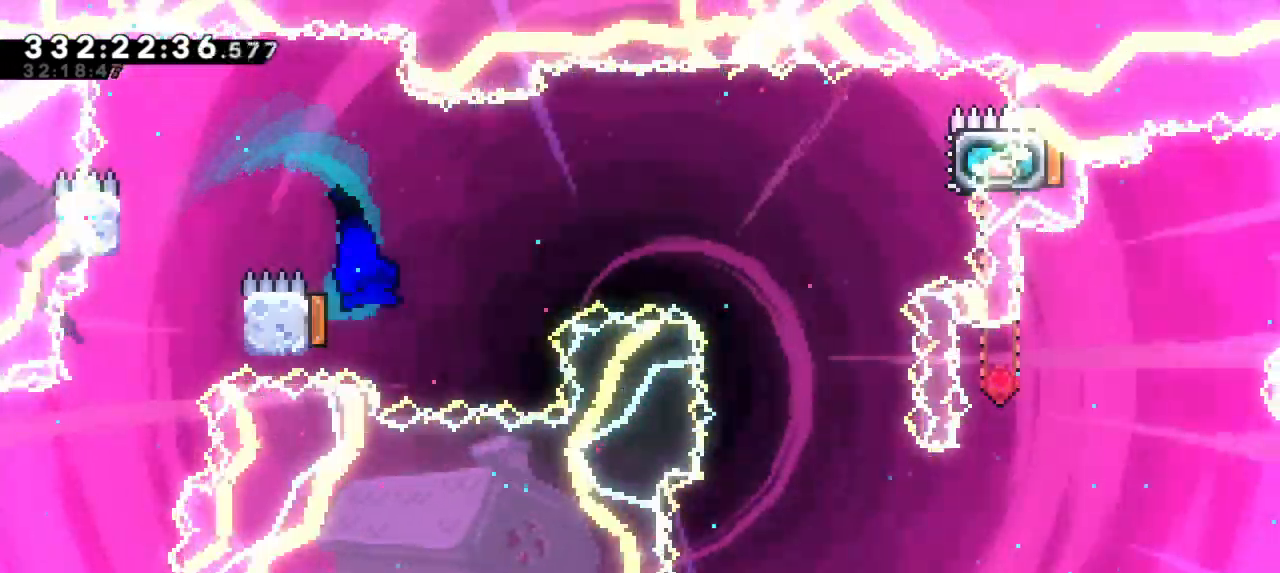
{"keys": ["right"]}
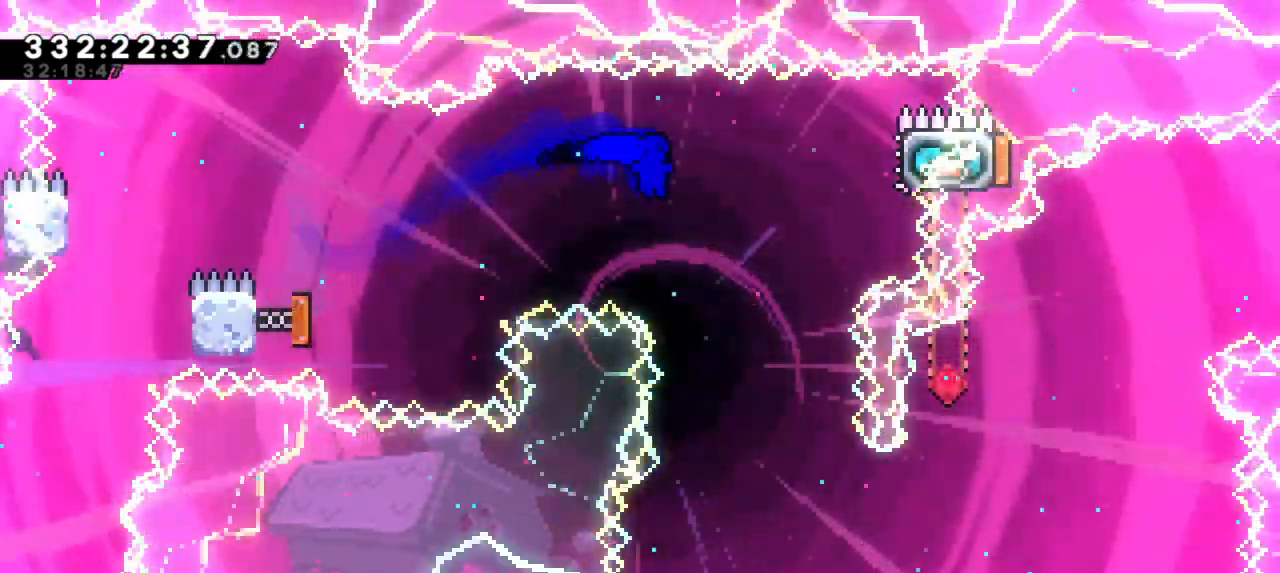
{"keys": ["right"], "events": [[200, "dash", "down"], [200, "up", "down"], [350, "up", "up"], [417, "dash", "up"]]}
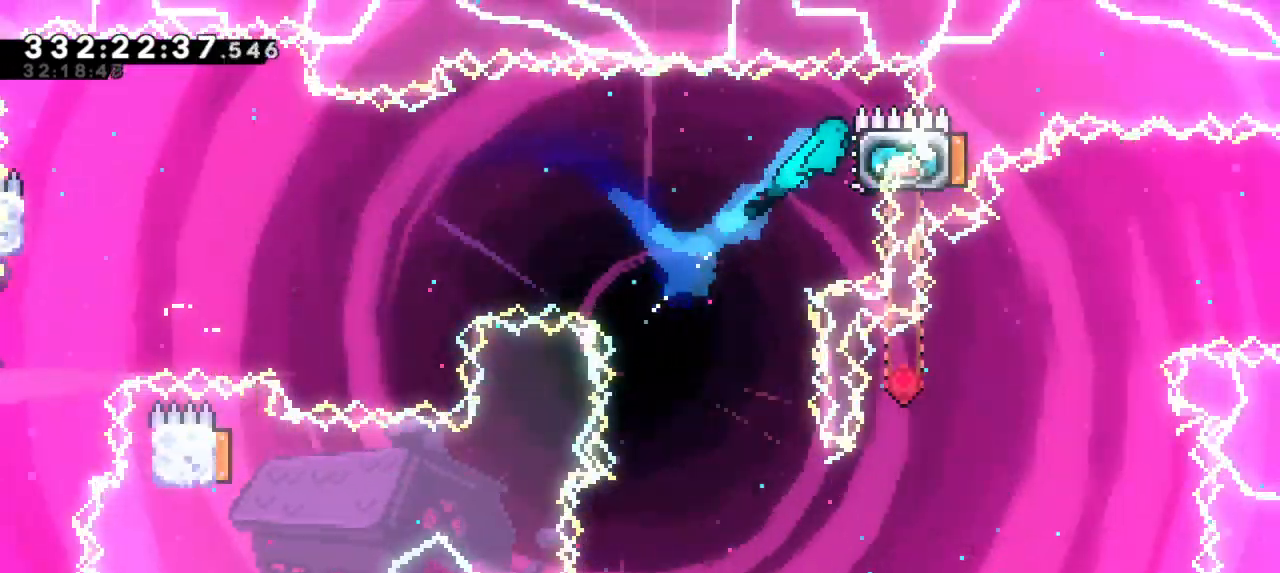
{"keys": ["left"], "events": [[33, "right", "up"], [217, "left", "down"]]}
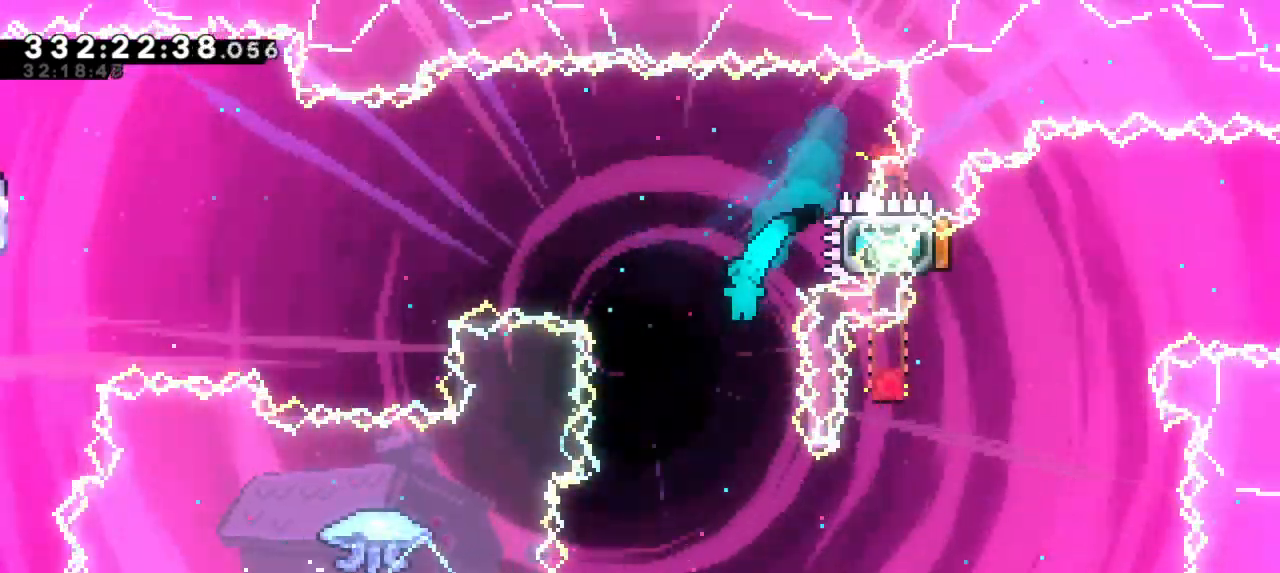
{"keys": [], "events": [[133, "left", "up"], [267, "left", "down"], [500, "left", "up"]]}
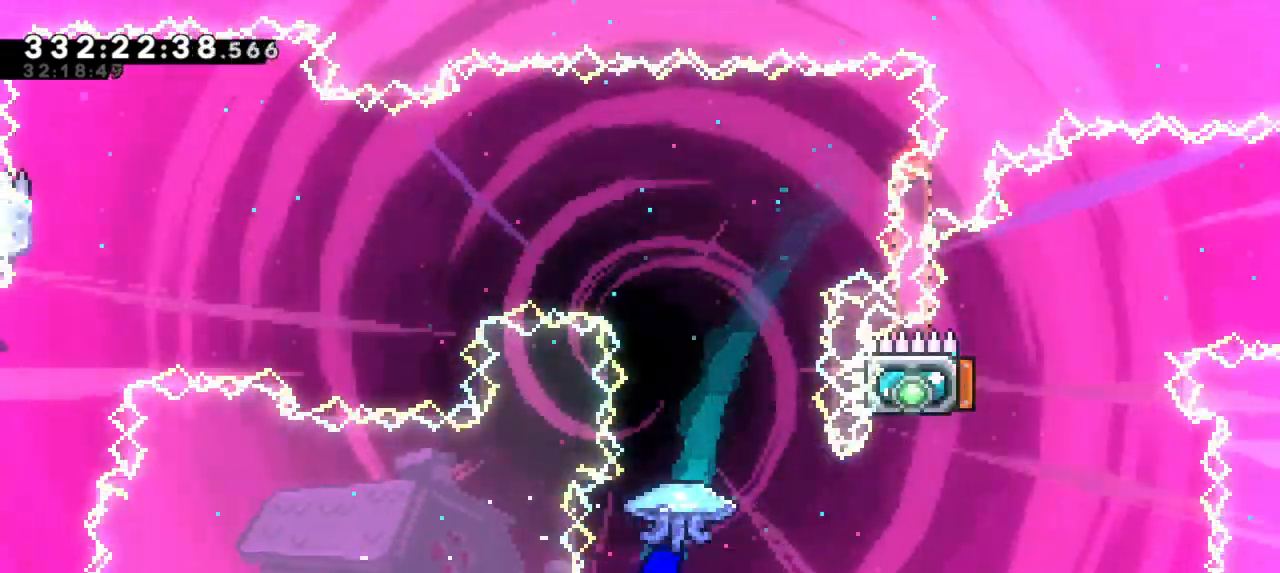
{"keys": ["left"], "events": [[33, "right", "down"], [233, "right", "up"], [283, "left", "down"]]}
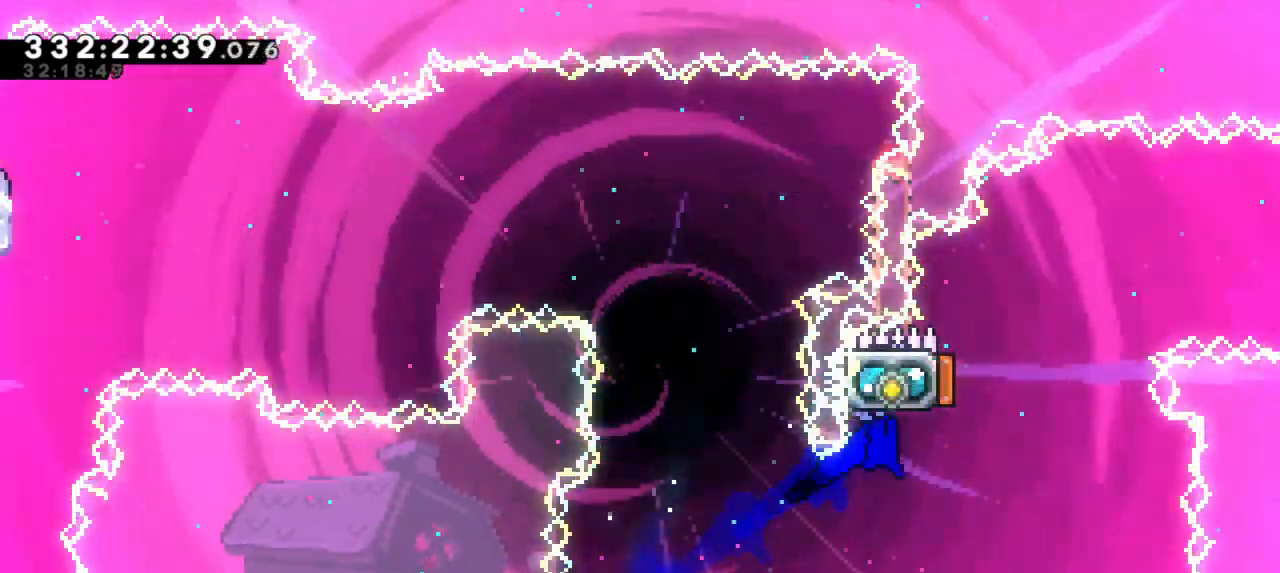
{"keys": ["dash", "left", "up"], "events": [[317, "left", "up"], [367, "left", "down"], [383, "dash", "down"], [417, "up", "down"]]}
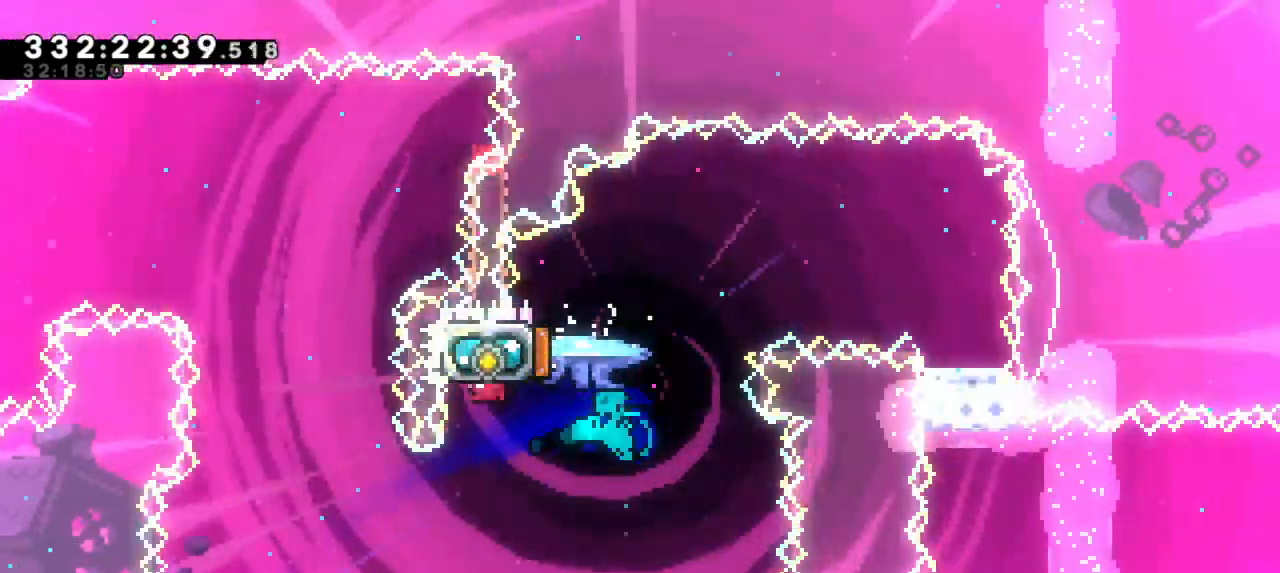
{"keys": ["right"], "events": [[117, "dash", "up"], [133, "right", "down"], [150, "up", "up"], [167, "left", "up"]]}
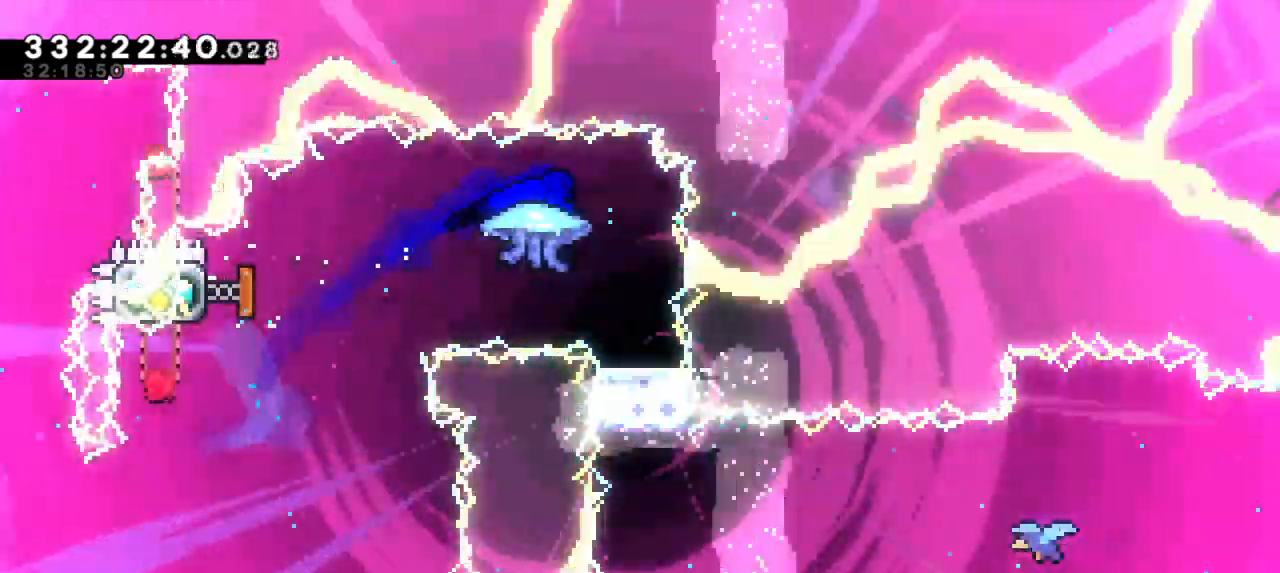
{"keys": []}
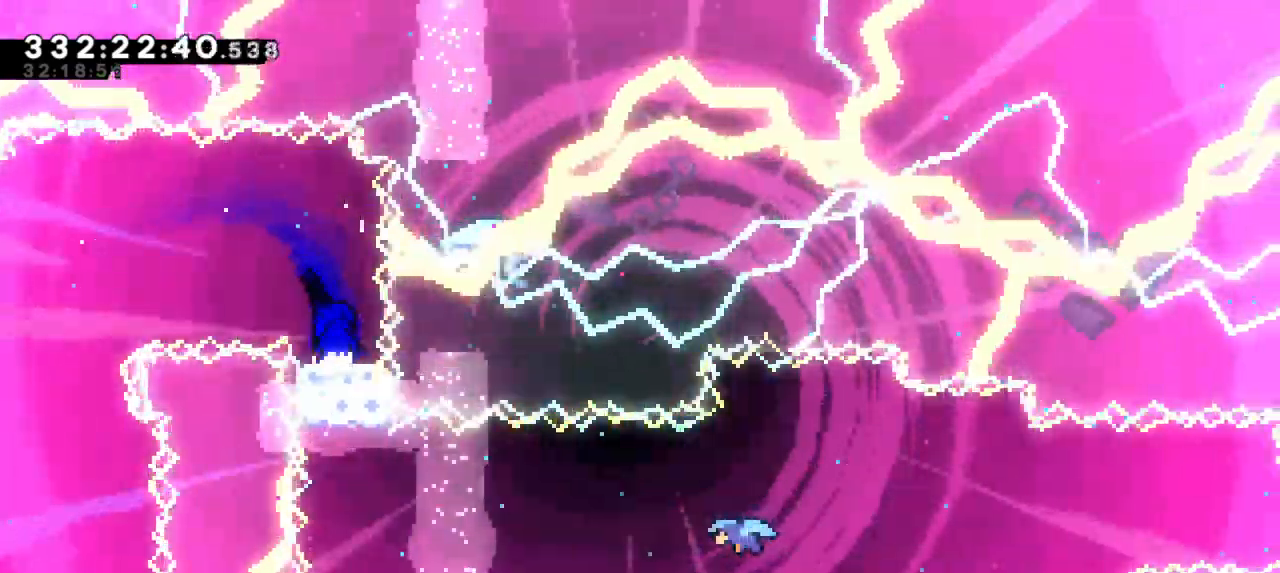
{"keys": []}
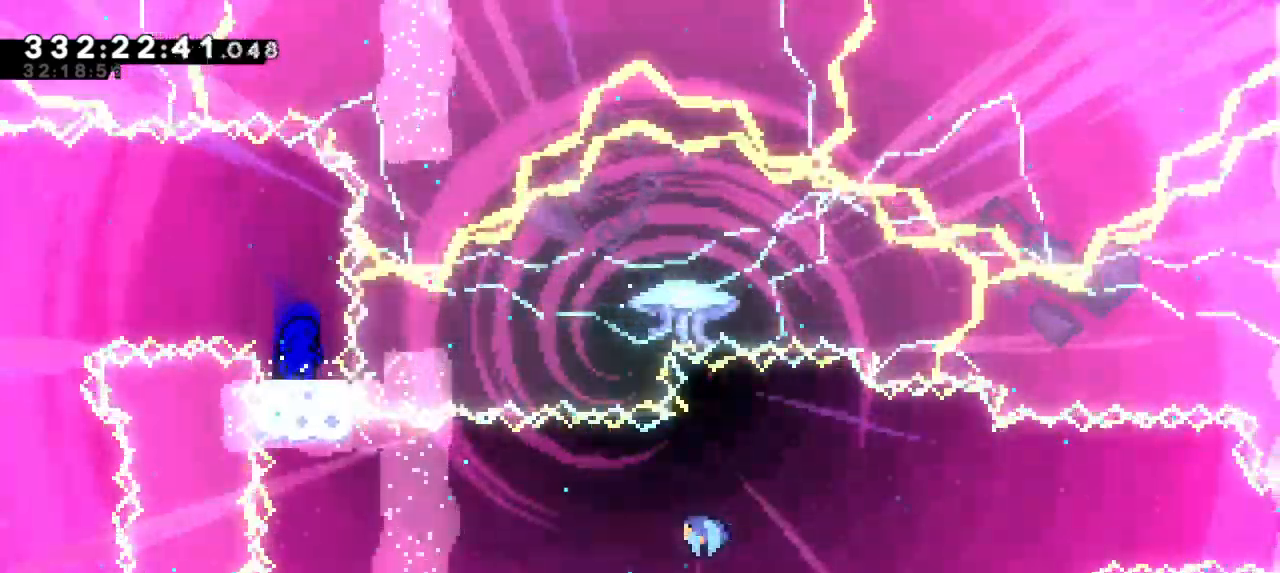
{"keys": ["dash", "down", "jump2", "right"], "events": [[317, "down", "down"], [317, "right", "down"], [333, "dash", "down"], [467, "jump2", "down"]]}
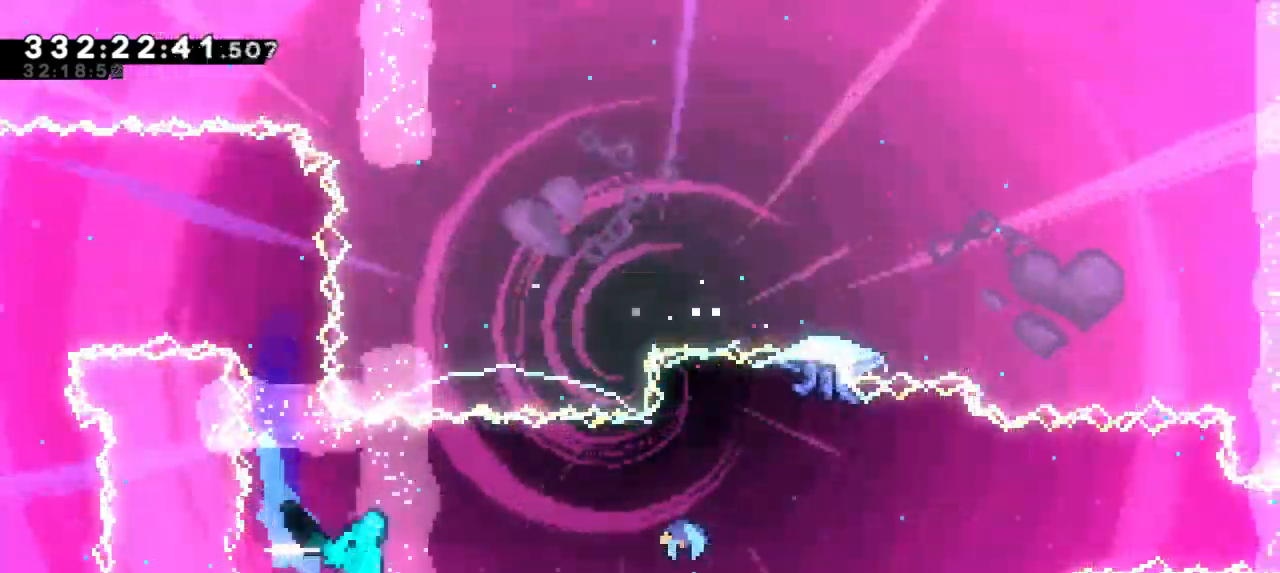
{"keys": ["dash", "right"]}
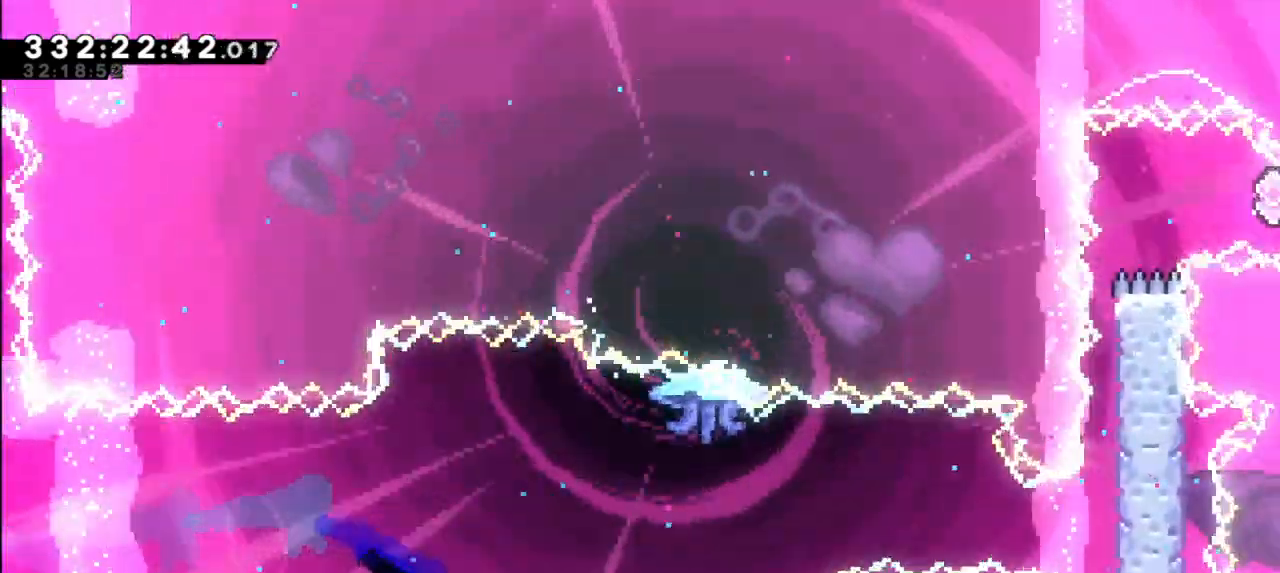
{"keys": ["right"], "events": [[17, "dash", "up"]]}
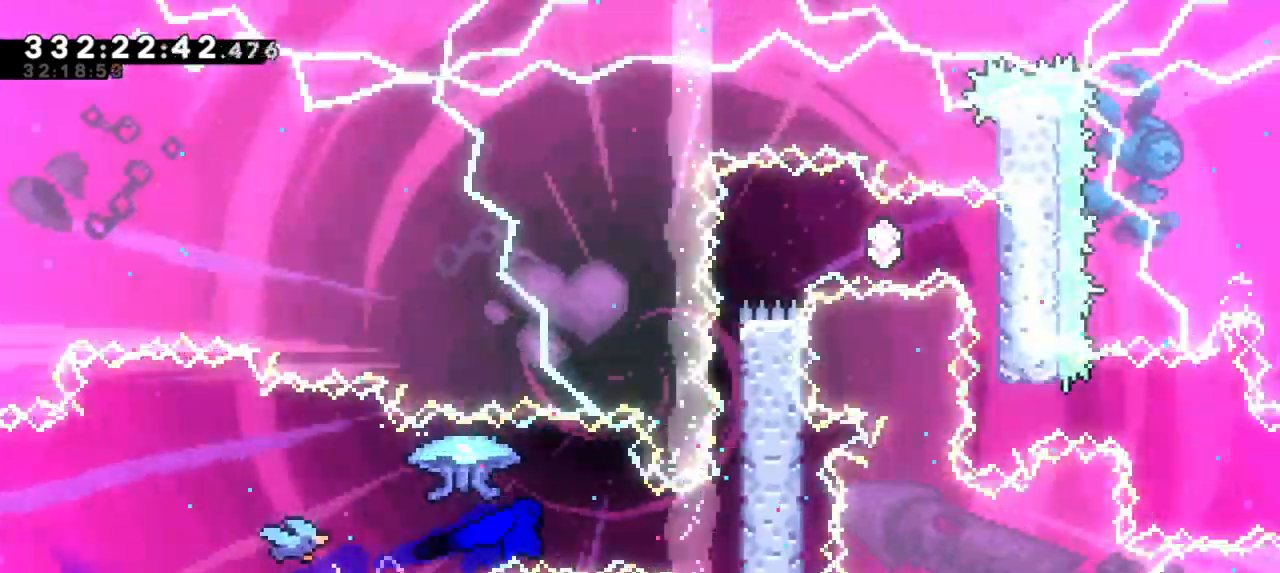
{"keys": ["jump2", "right"], "events": [[267, "jump2", "down"], [433, "jump2", "up"], [500, "jump2", "down"]]}
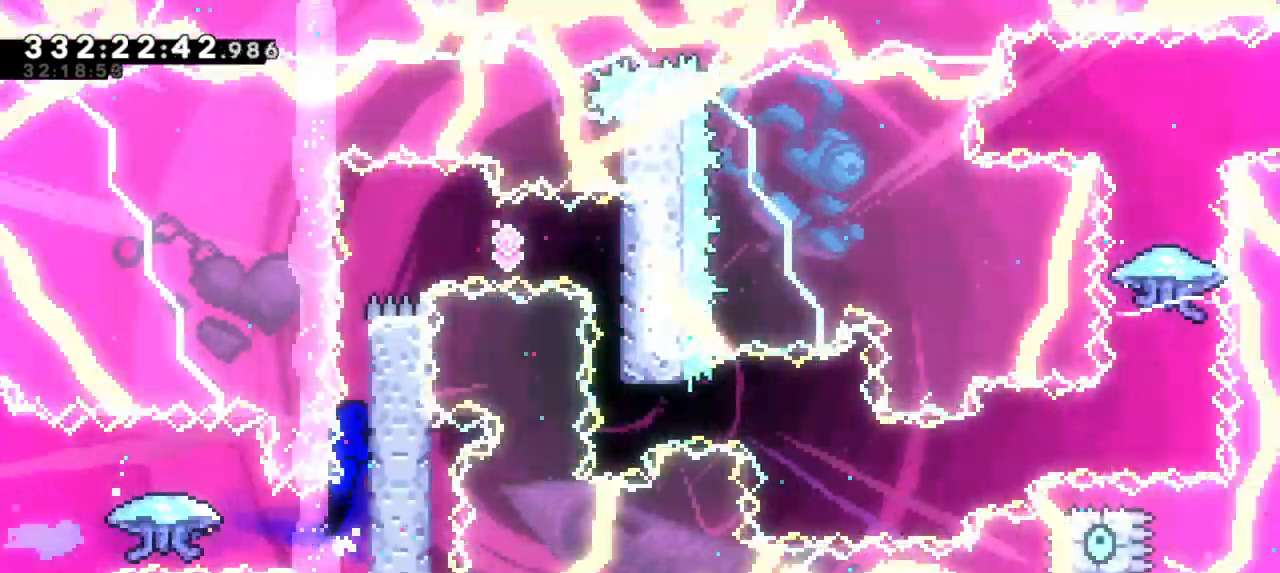
{"keys": ["jump2", "right"], "events": [[200, "jump2", "up"], [250, "jump2", "down"]]}
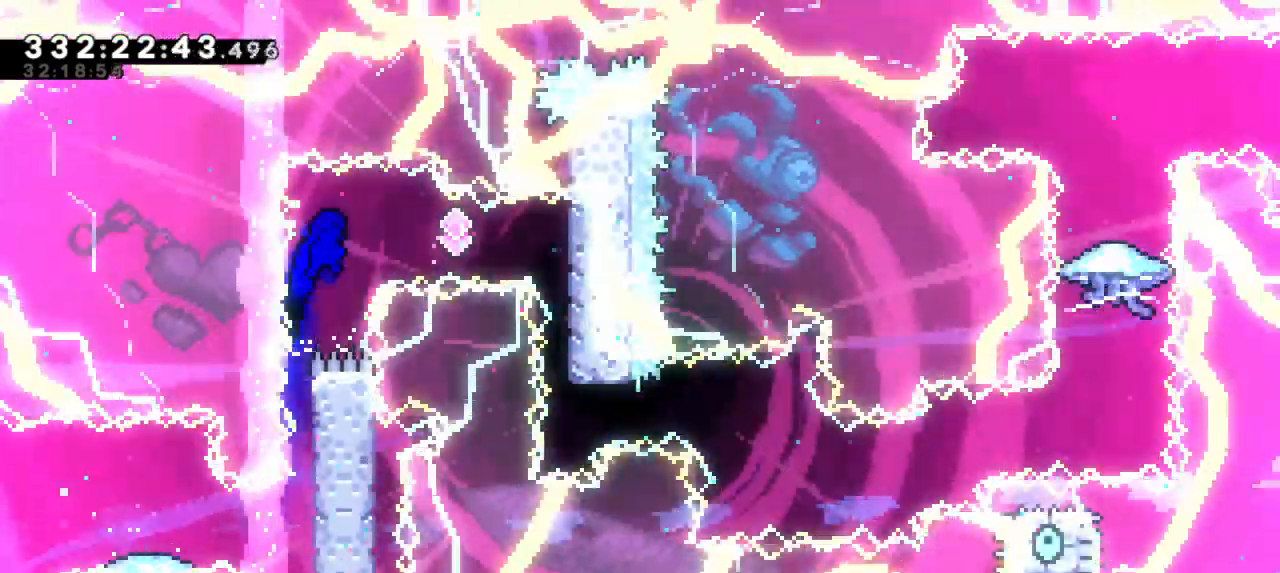
{"keys": [], "events": [[67, "jump2", "up"], [67, "right", "up"], [83, "dash", "down"], [300, "dash", "up"]]}
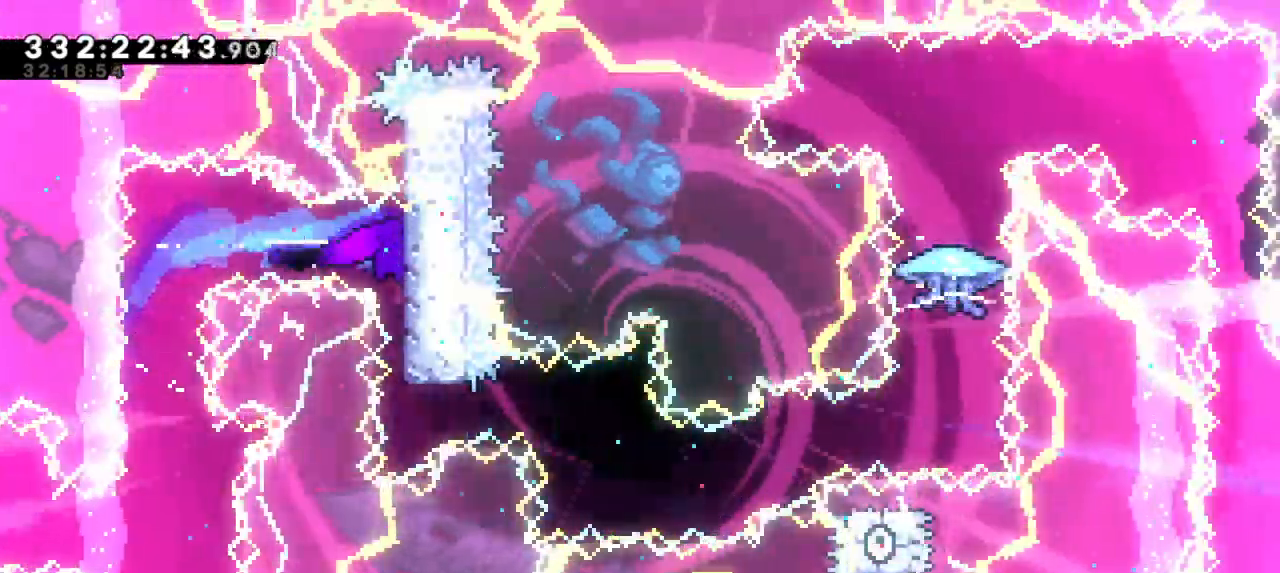
{"keys": ["right"], "events": [[283, "dash", "down"], [300, "right", "down"], [483, "dash", "up"]]}
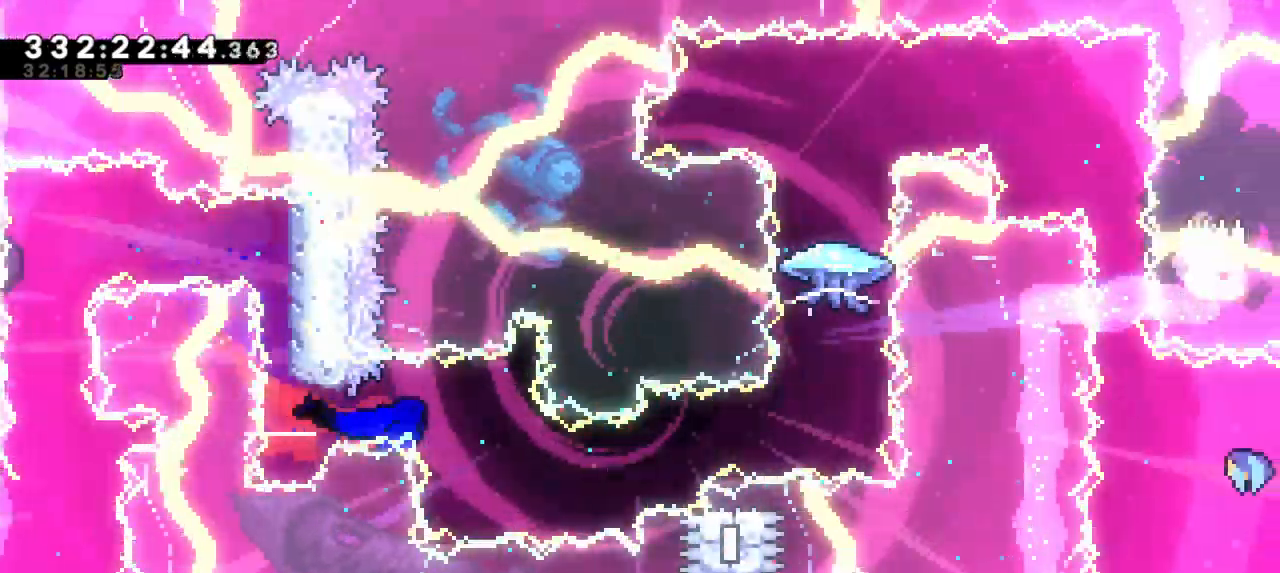
{"keys": ["jump2", "right"], "events": [[133, "dash", "down"], [150, "down", "down"], [333, "down", "up"], [350, "jump2", "down"], [433, "dash", "up"]]}
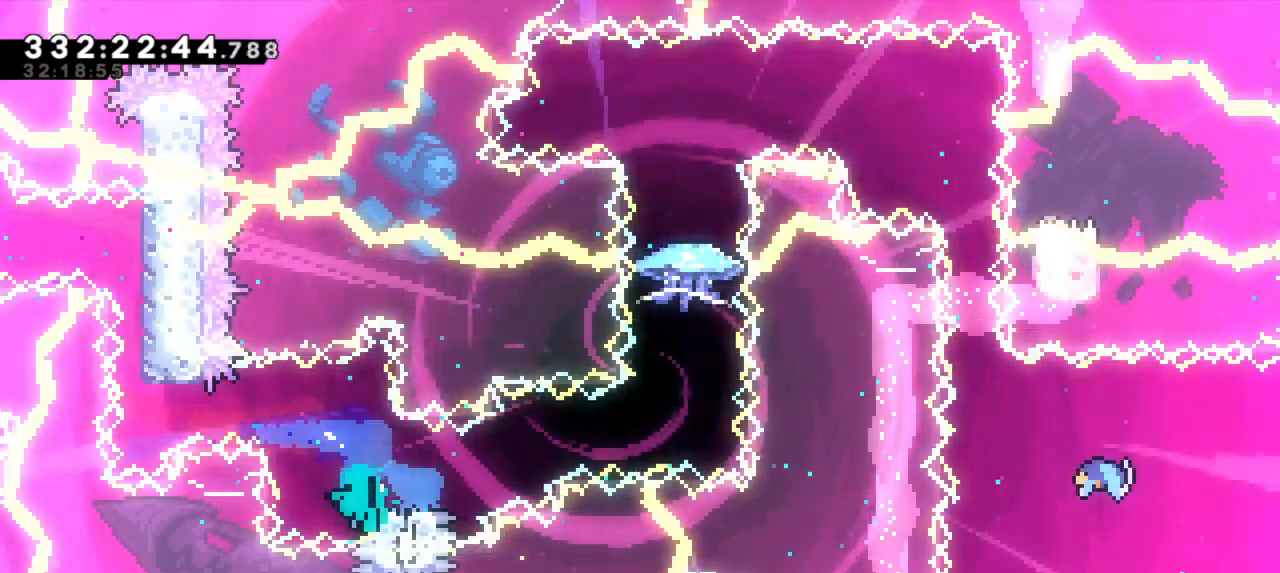
{"keys": ["jump2"], "events": [[133, "right", "up"], [150, "jump2", "up"], [217, "jump2", "down"], [383, "jump2", "up"], [433, "jump2", "down"]]}